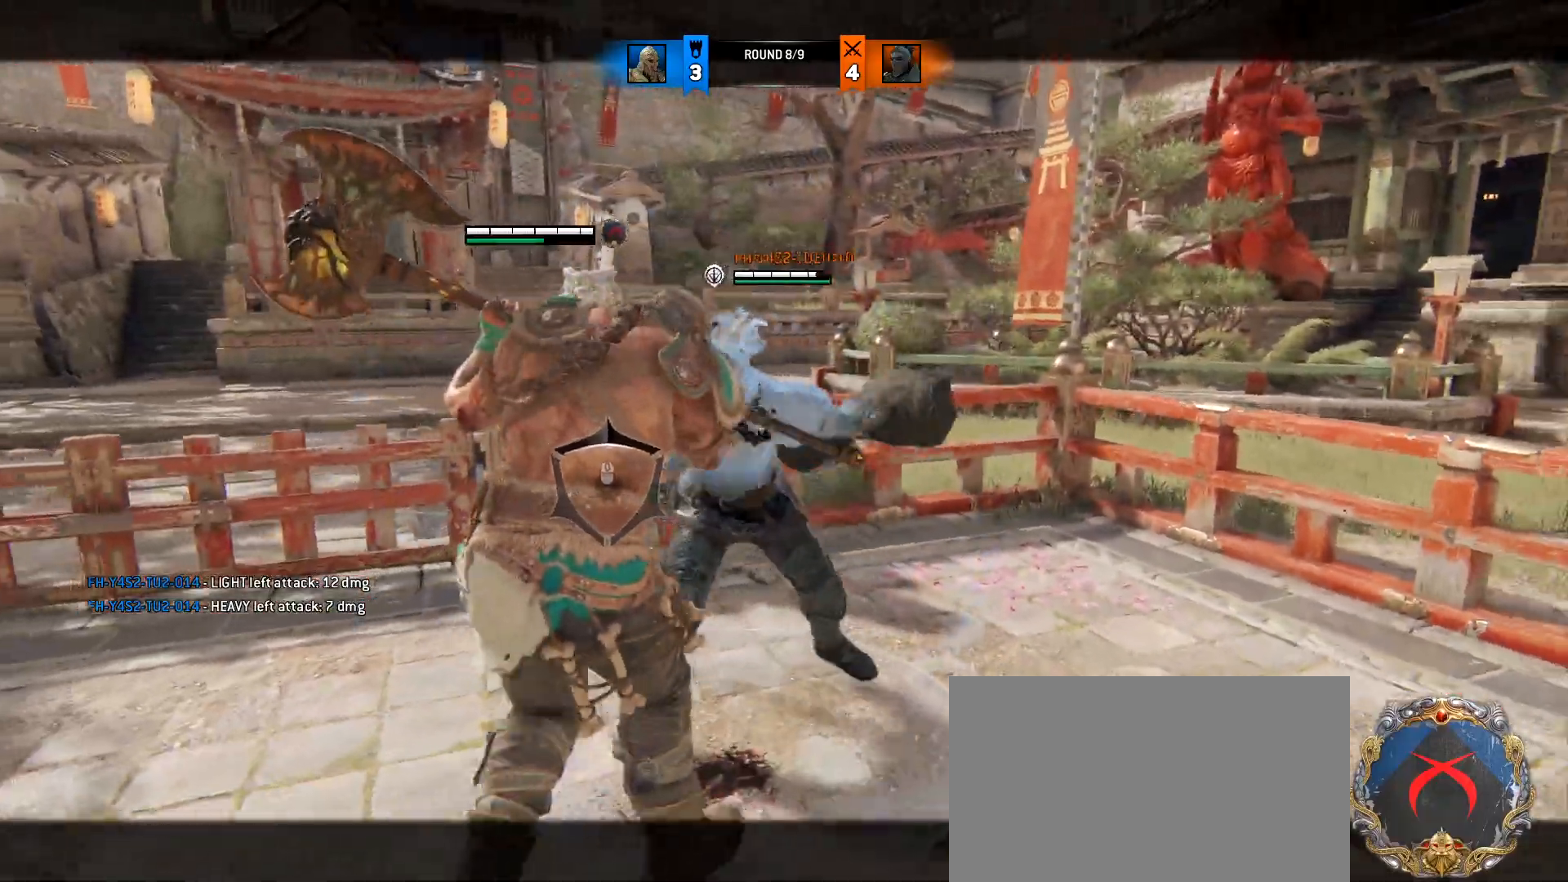
Gameplay with keyboard and mouse; each line is a JSON object with the keys and mouse buttons held at the frame after it. "events" lists presses ("down") and releases ("up") of "1", "2", "3", "4", "5", "a", "alt", "c", "caps_lock", "ctrl", "d", "e", "f", "g", "q", "r", "s", "shift", "space", "t", "tab", "v", "w", "x", "z", "mouse_left", "mouse_wheel" and "mouse_right" between this image and that frame as [ms after this image, input, new state], when the widget could be followed in between. "mouse_left", "mouse_wheel", "mouse_right" = the "left", "wheel", "right" buttons of the "mouse" list. No other keys are recorded. "wheel" means that the mouse wheel is clicked or scrolled. Not read: mouse_move.
{"keys": [], "mouse": ["left"], "events": [[367, "mouse_left", "down"]]}
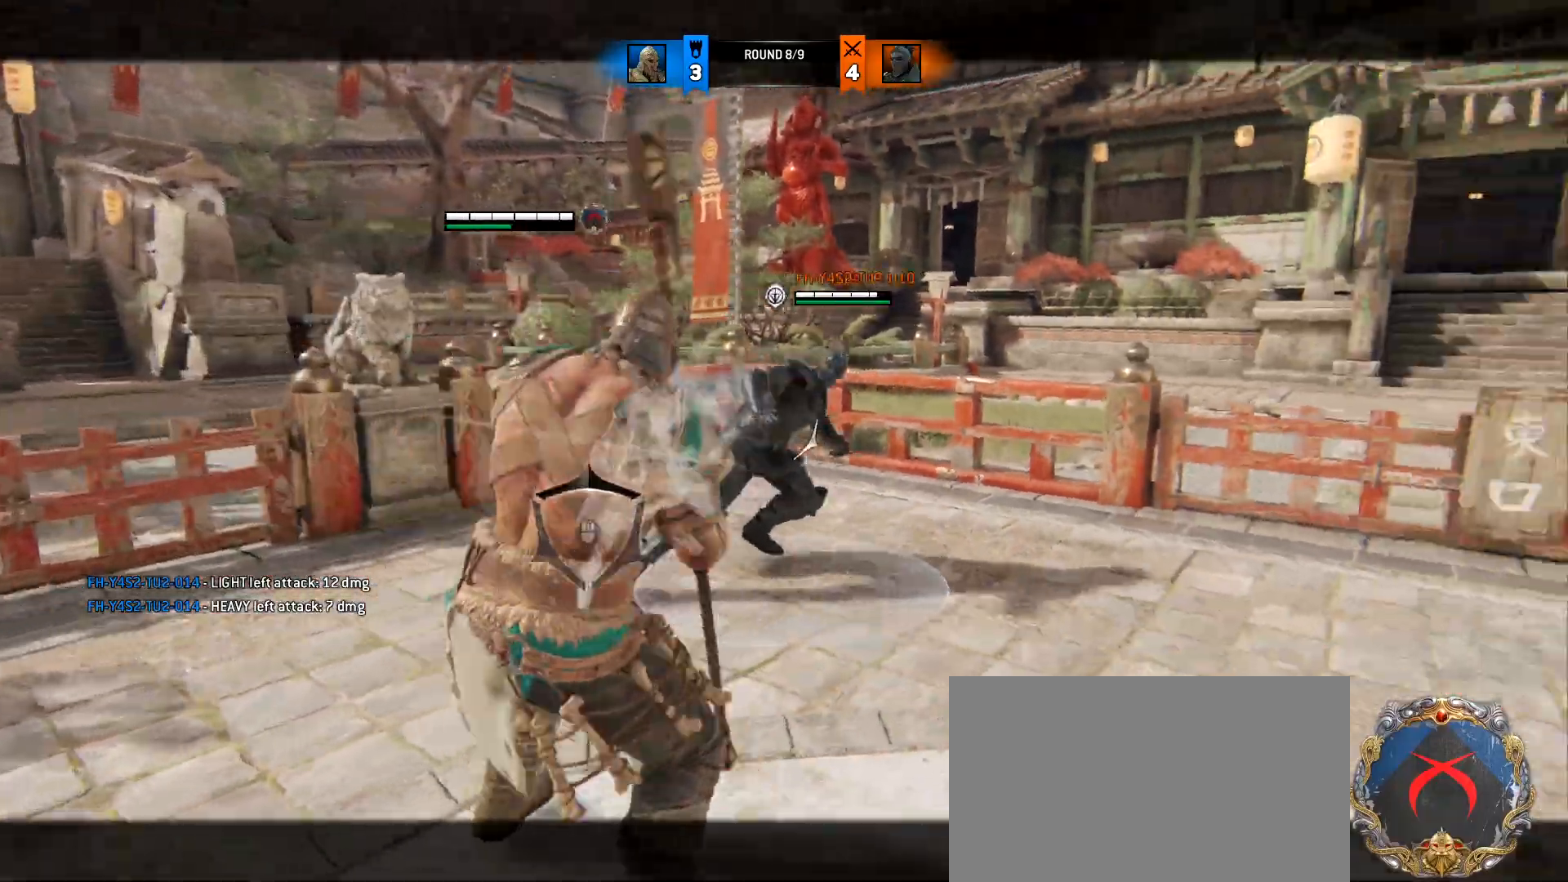
{"keys": ["d"], "mouse": [], "events": [[17, "mouse_left", "up"], [67, "d", "down"], [150, "w", "down"], [200, "a", "down"], [200, "d", "up"], [300, "d", "down"], [383, "a", "up"], [483, "w", "up"]]}
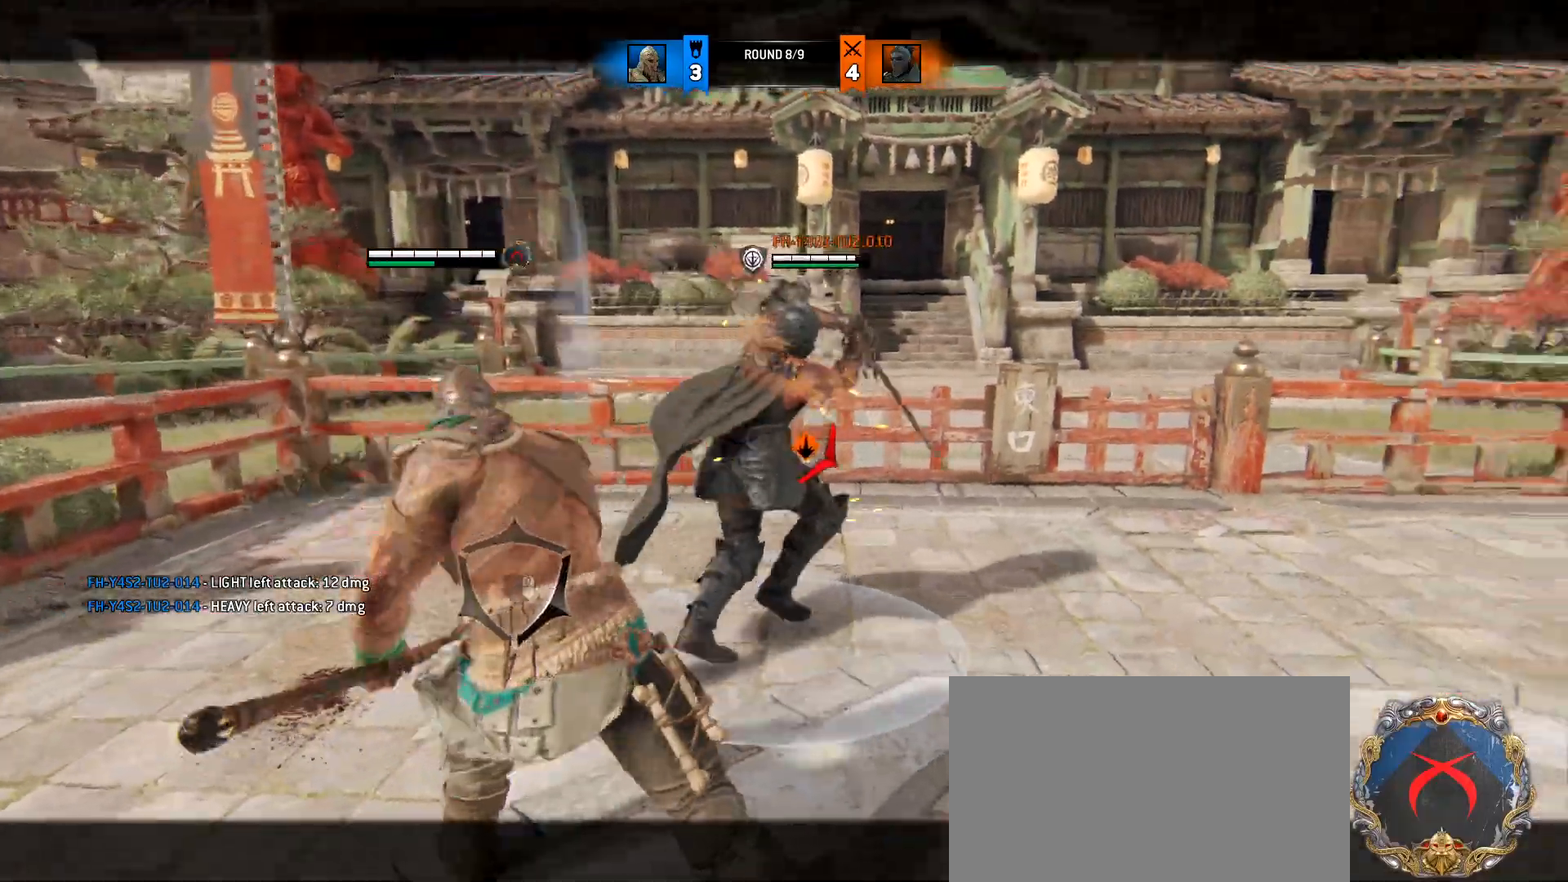
{"keys": ["a", "d", "w"], "mouse": [], "events": [[117, "mouse_left", "down"], [317, "mouse_left", "up"], [450, "w", "down"], [500, "a", "down"]]}
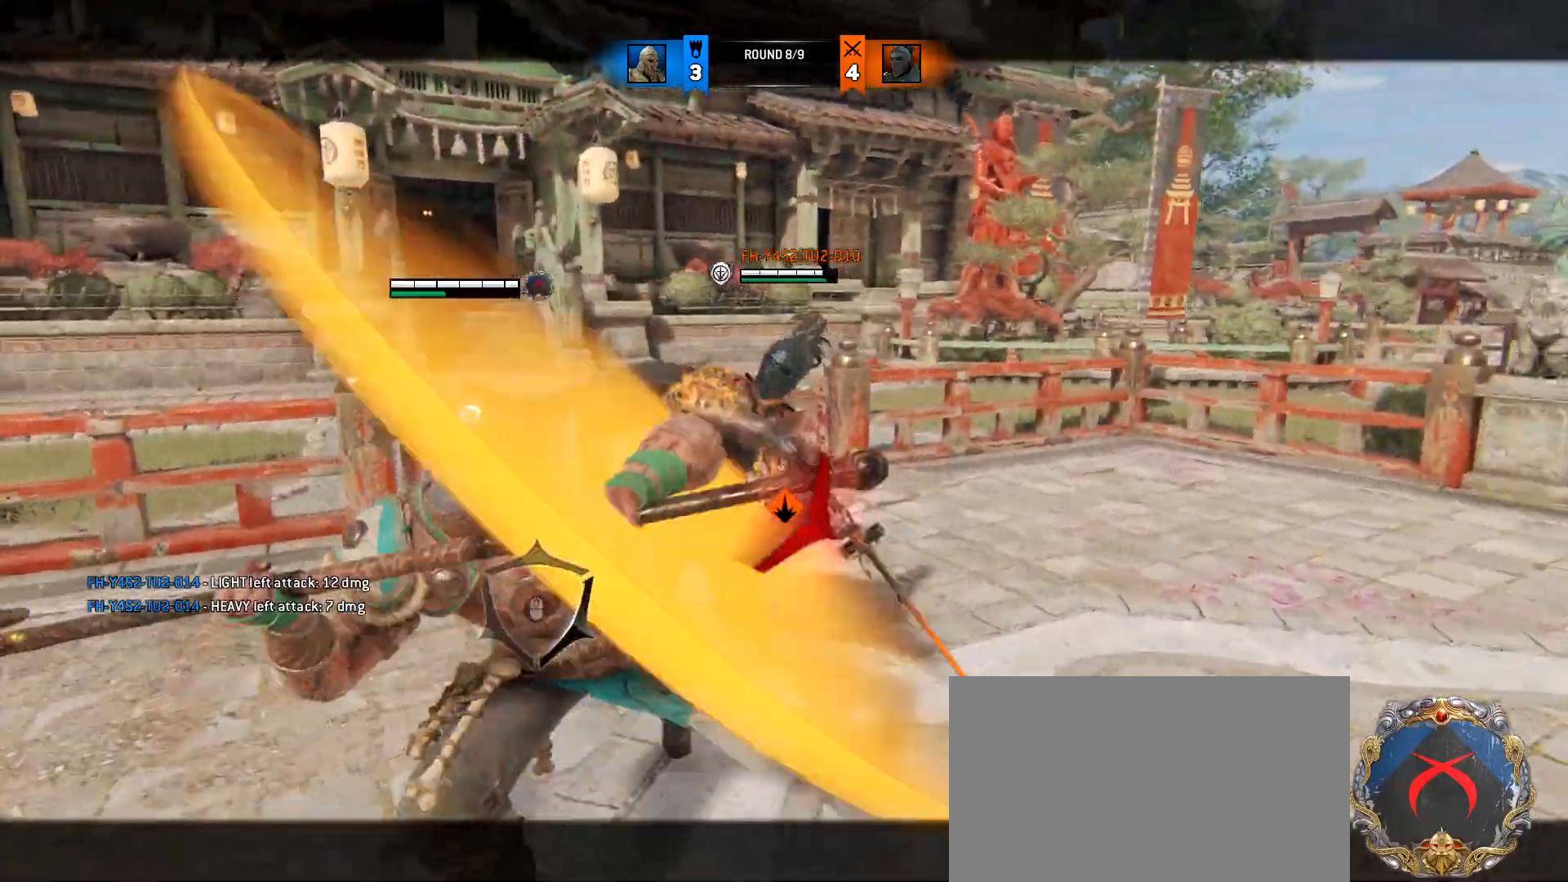
{"keys": ["a", "d", "w"], "mouse": [], "events": [[50, "d", "up"], [100, "d", "down"], [133, "a", "up"], [233, "a", "down"], [383, "a", "up"], [417, "a", "down"]]}
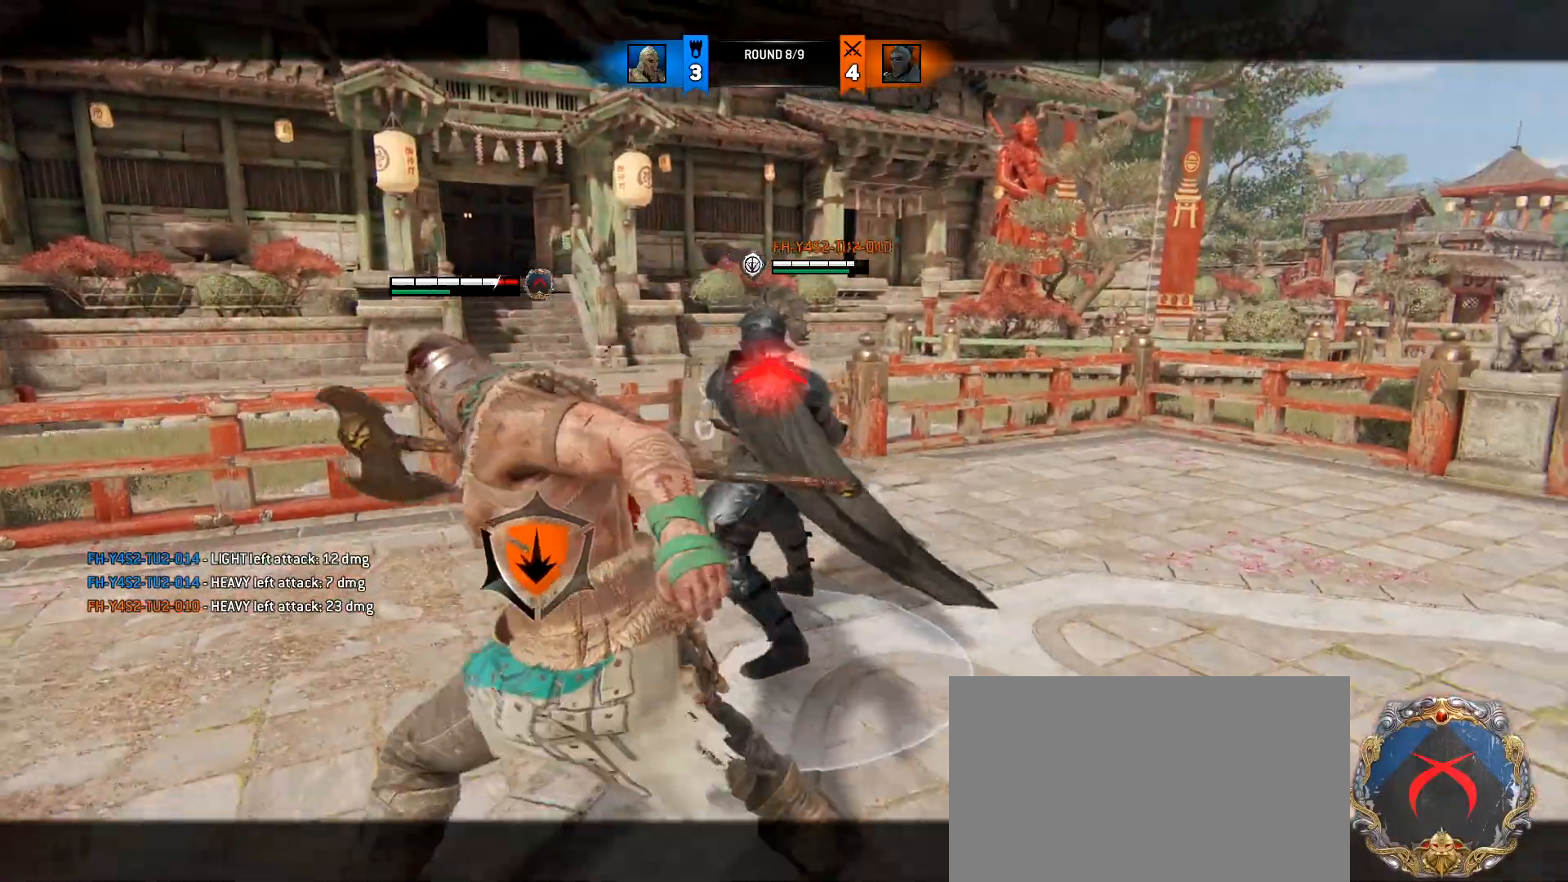
{"keys": ["a", "w"], "mouse": [], "events": [[67, "a", "up"], [150, "a", "down"], [200, "d", "up"], [250, "d", "down"], [383, "d", "up"]]}
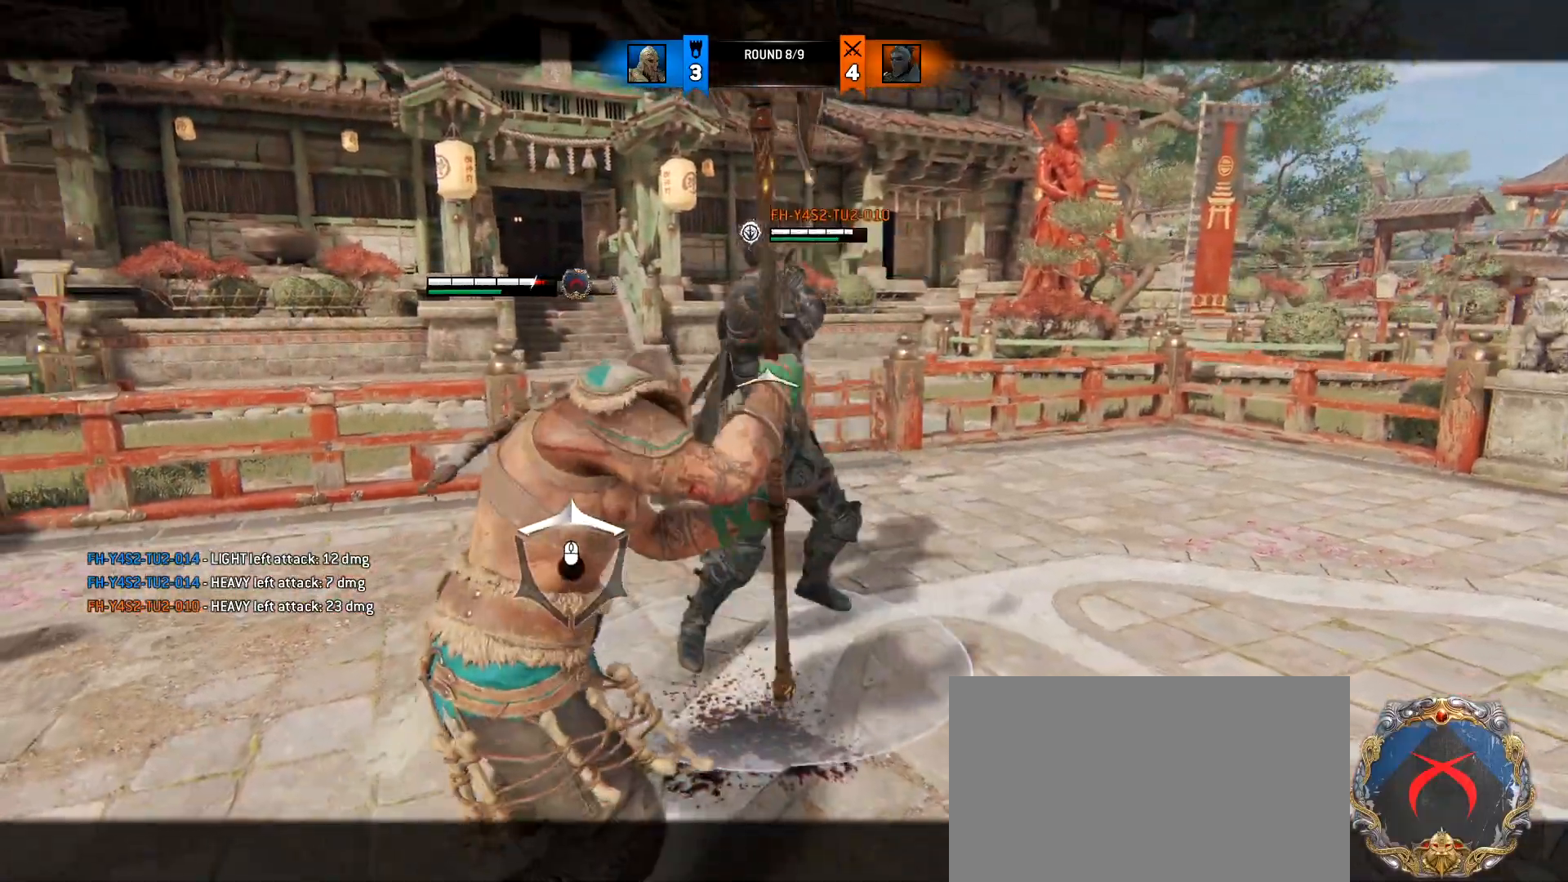
{"keys": ["w"], "mouse": [], "events": [[133, "a", "up"], [317, "a", "down"], [500, "a", "up"]]}
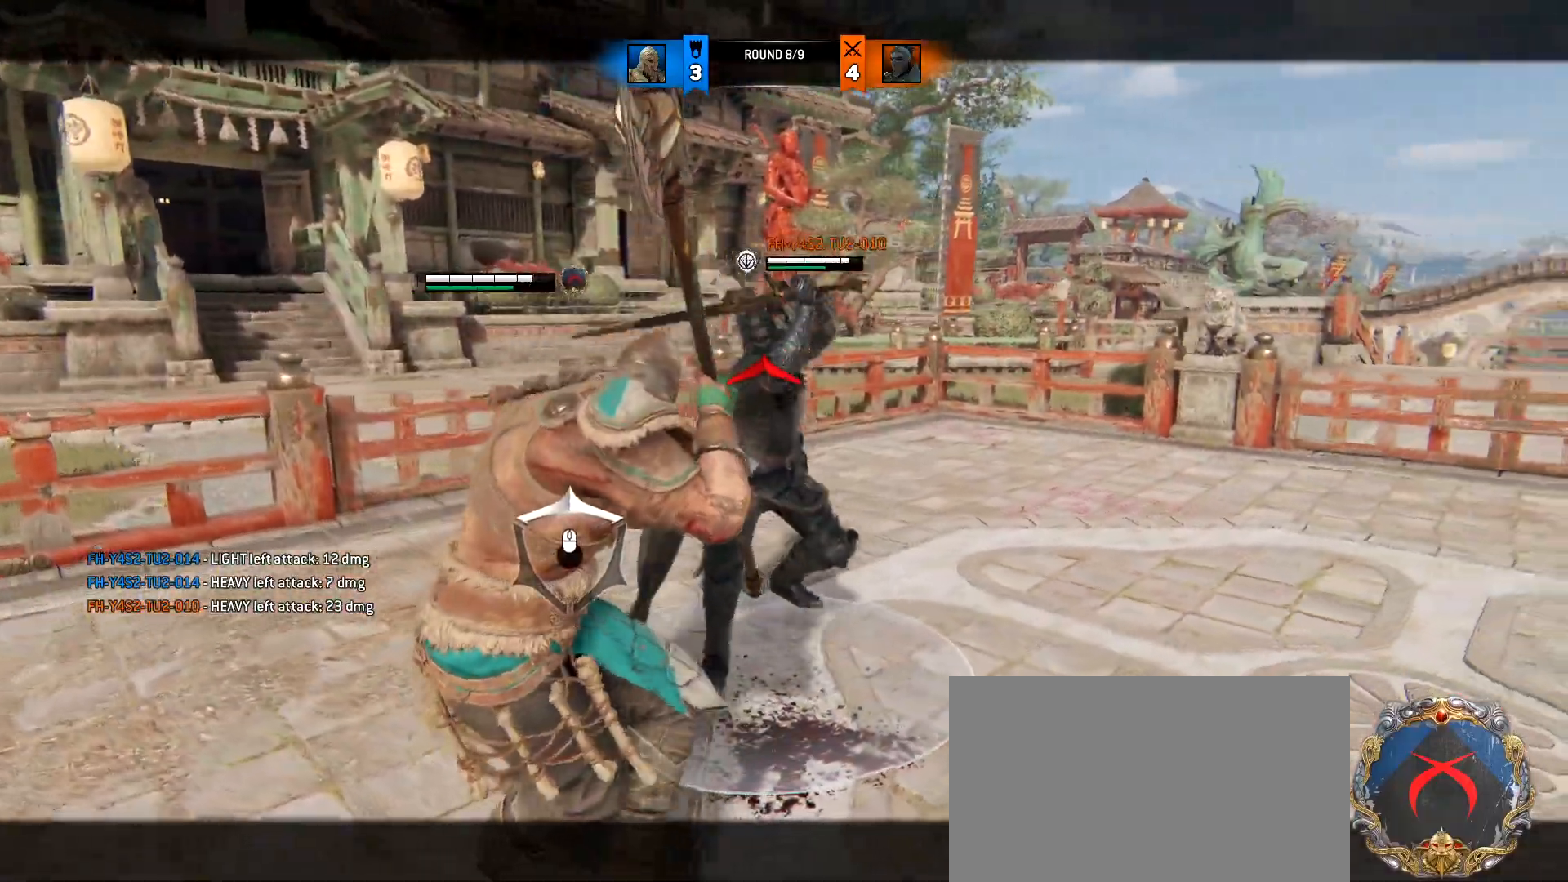
{"keys": ["w"], "mouse": ["right"], "events": [[50, "a", "down"], [100, "mouse_right", "down"], [283, "a", "up"]]}
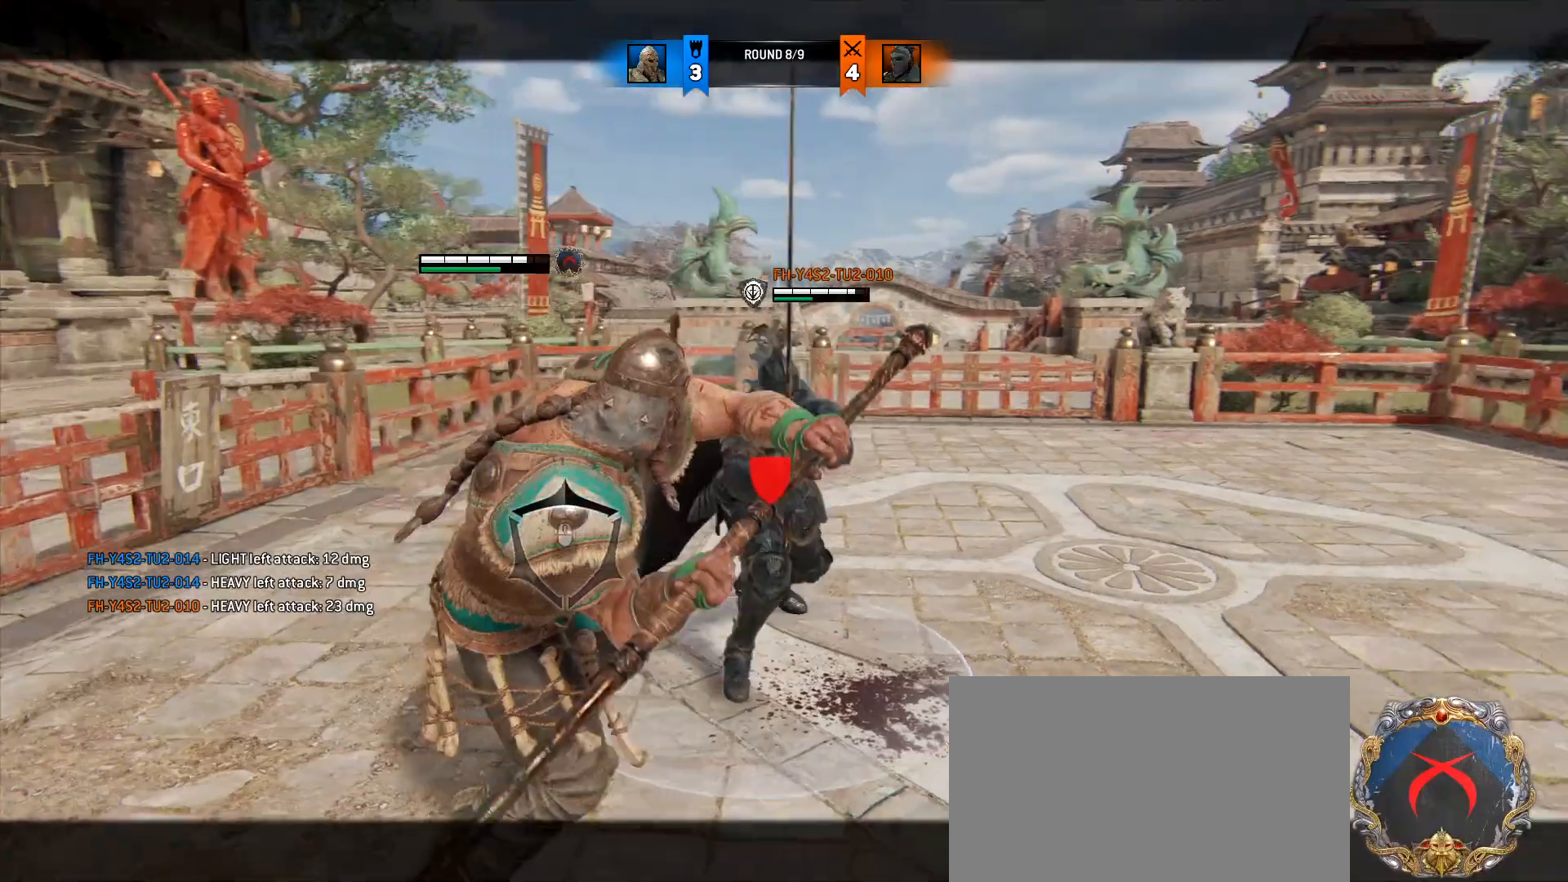
{"keys": ["w"], "mouse": [], "events": [[150, "e", "down"], [200, "mouse_right", "up"], [250, "e", "up"]]}
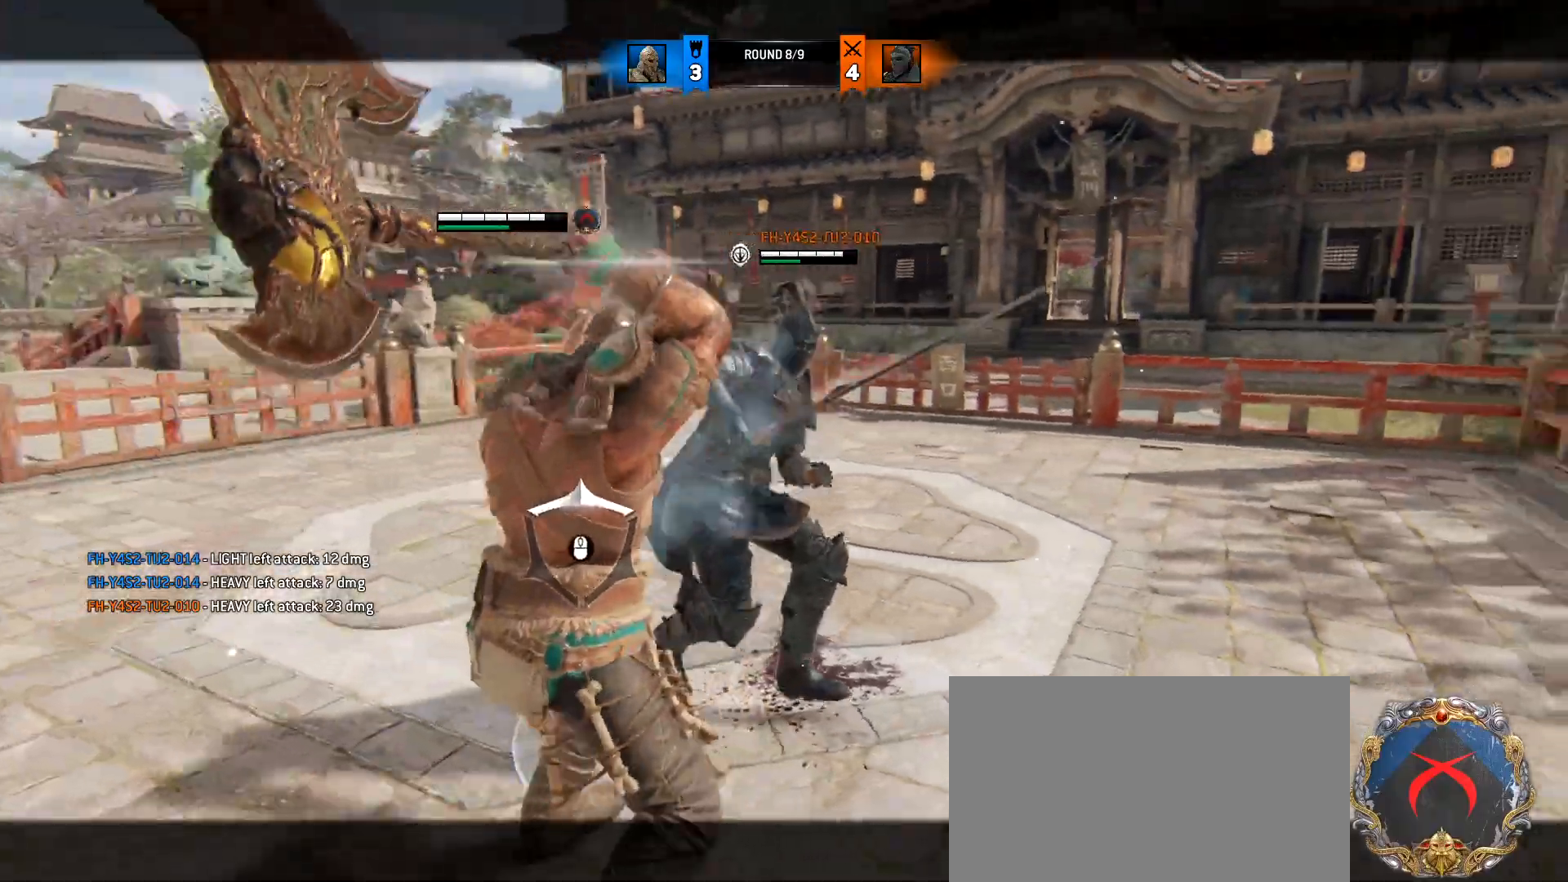
{"keys": ["d"], "mouse": [], "events": [[367, "d", "down"], [400, "w", "up"]]}
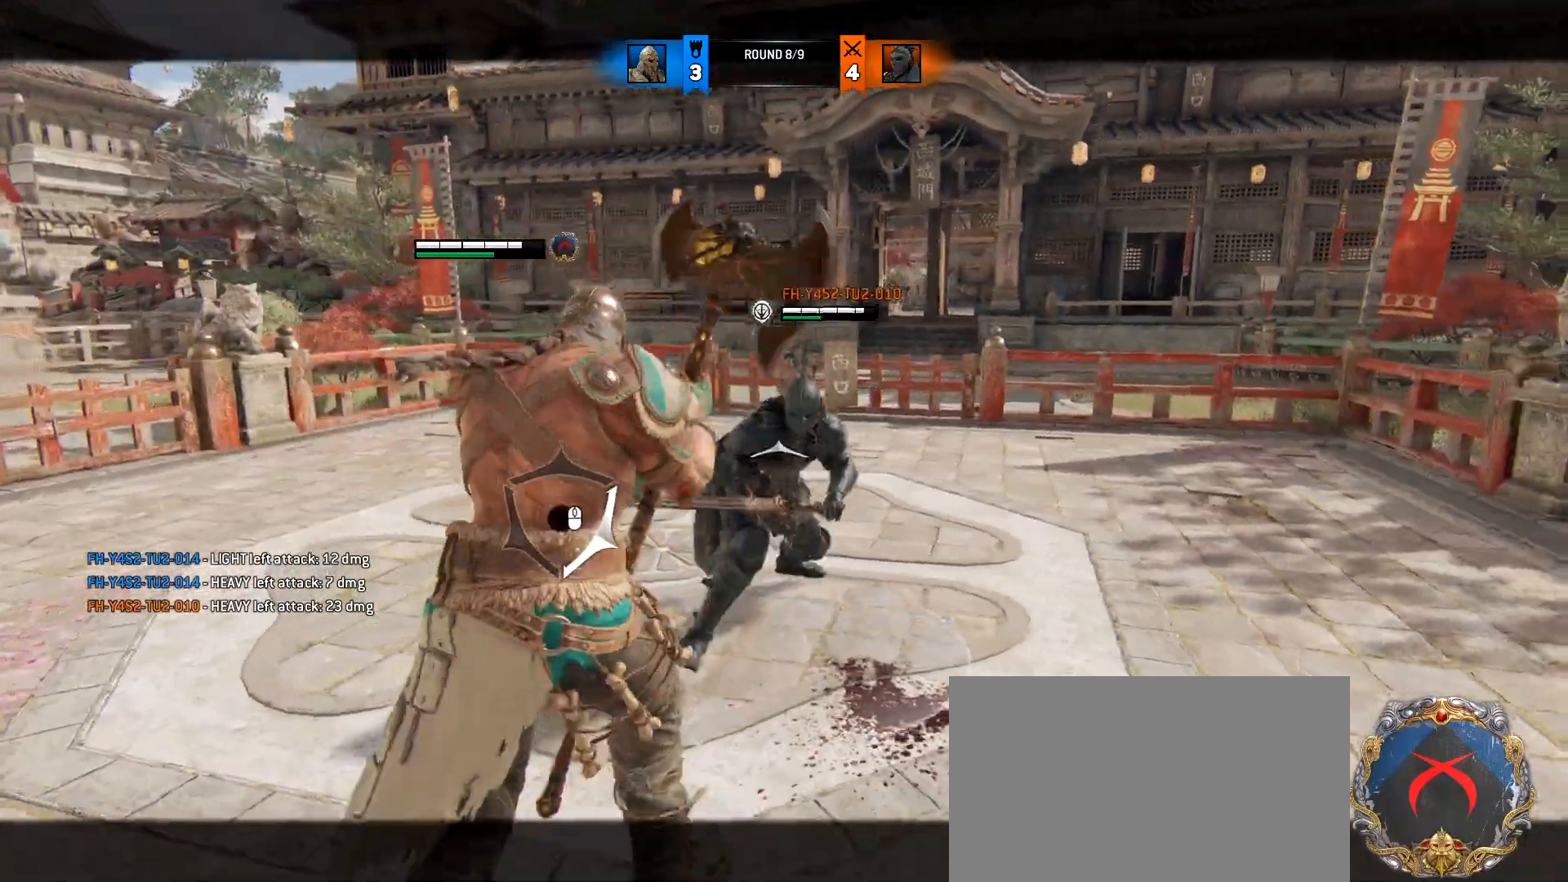
{"keys": ["d", "w"], "mouse": [], "events": [[233, "mouse_left", "down"], [417, "mouse_left", "up"], [467, "w", "down"]]}
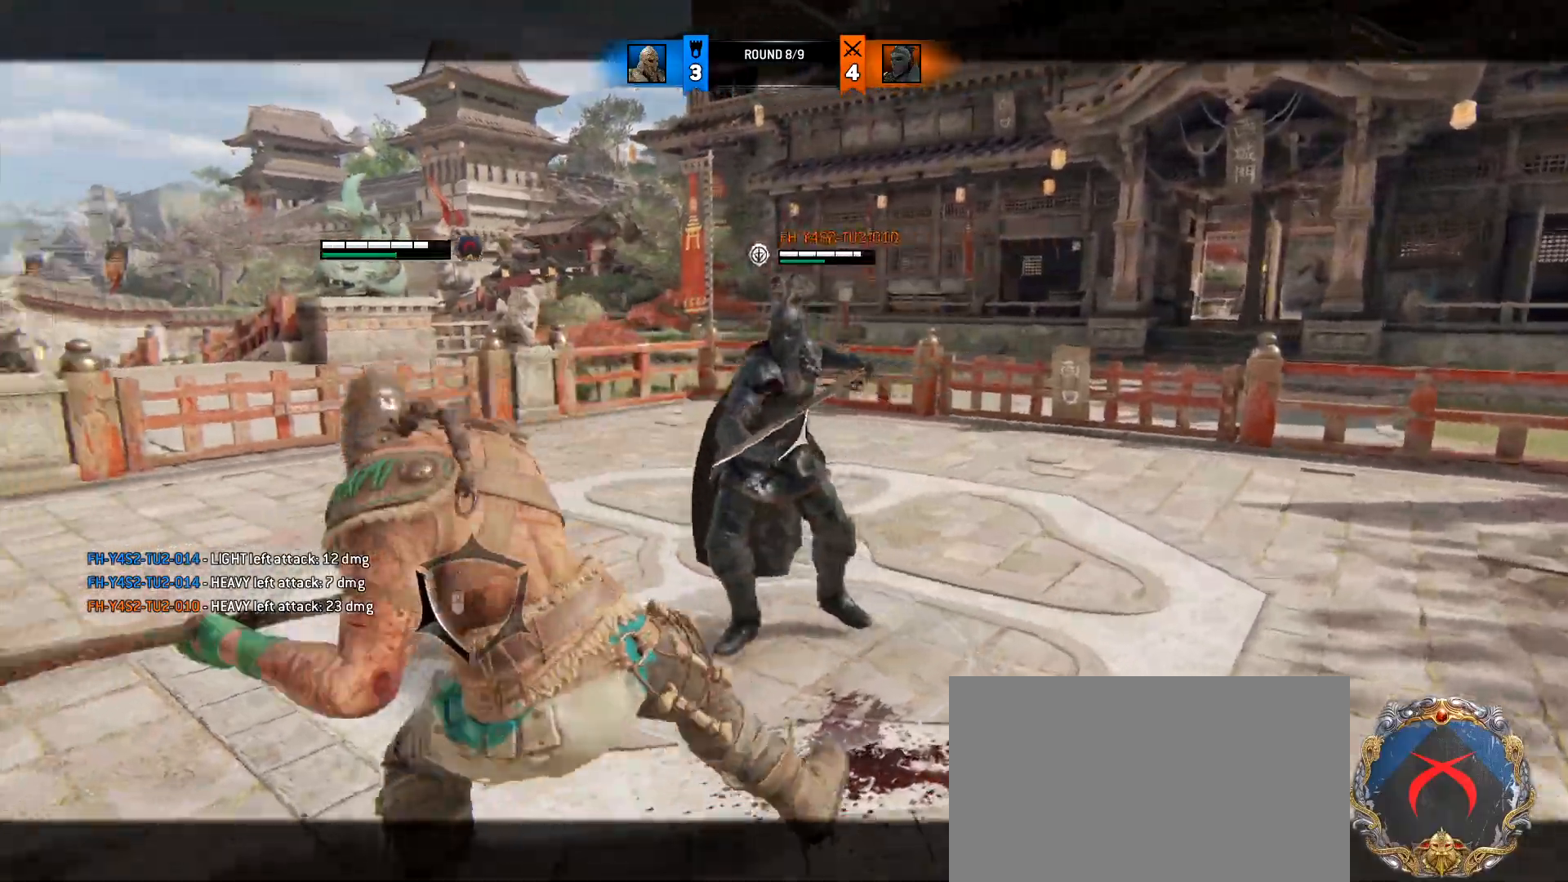
{"keys": ["a", "w"], "mouse": ["right"], "events": [[67, "a", "down"], [67, "d", "up"], [300, "mouse_right", "down"]]}
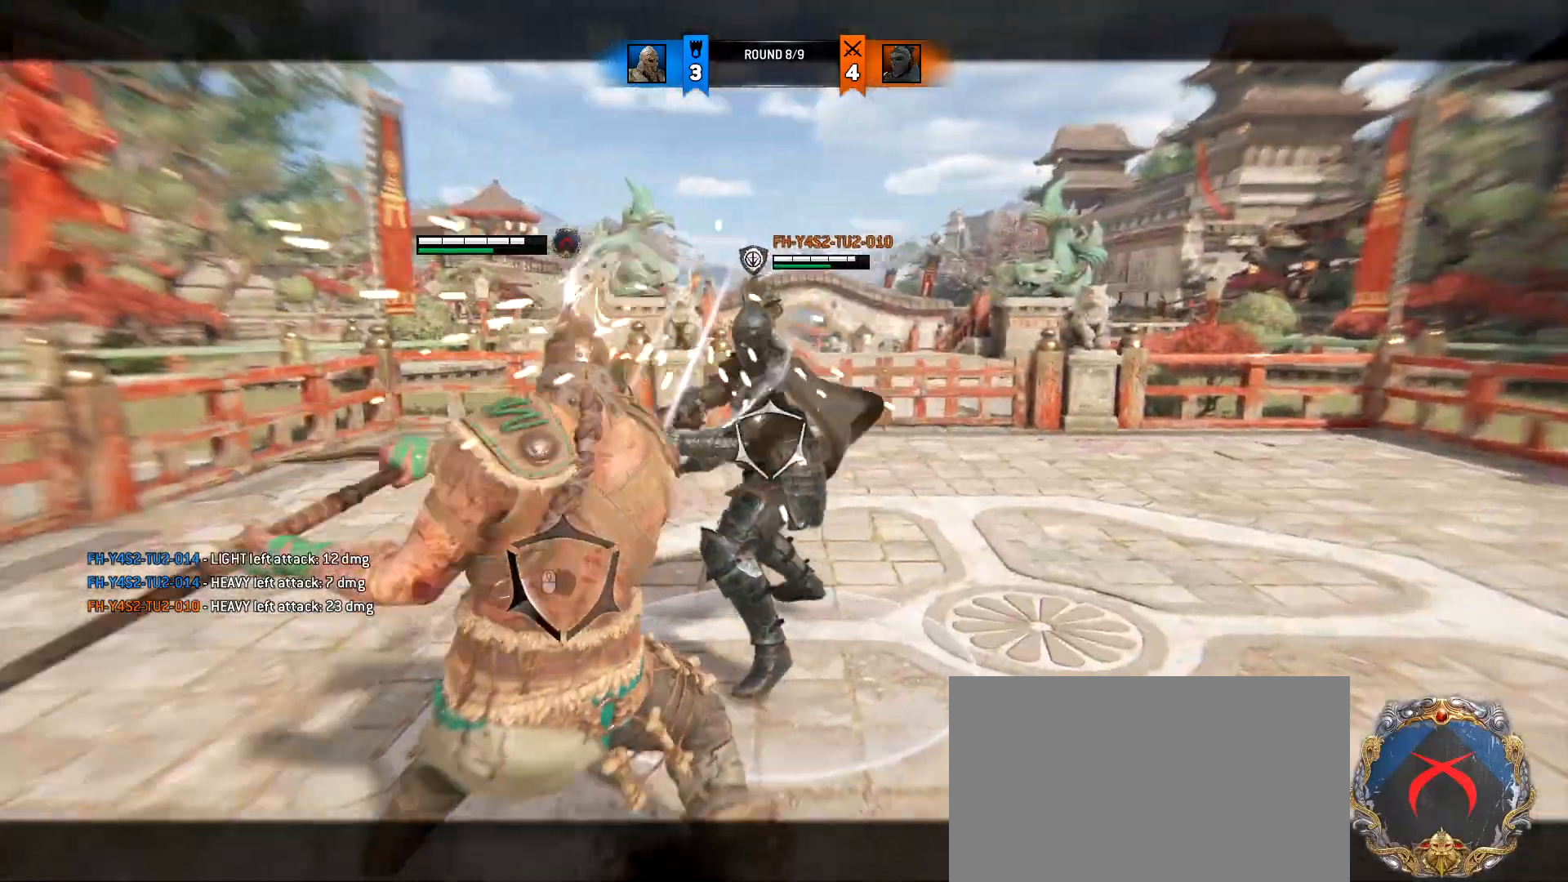
{"keys": ["a", "d", "w"], "mouse": [], "events": [[133, "a", "up"], [133, "mouse_right", "up"], [167, "d", "down"], [267, "a", "down"], [450, "a", "up"], [500, "a", "down"]]}
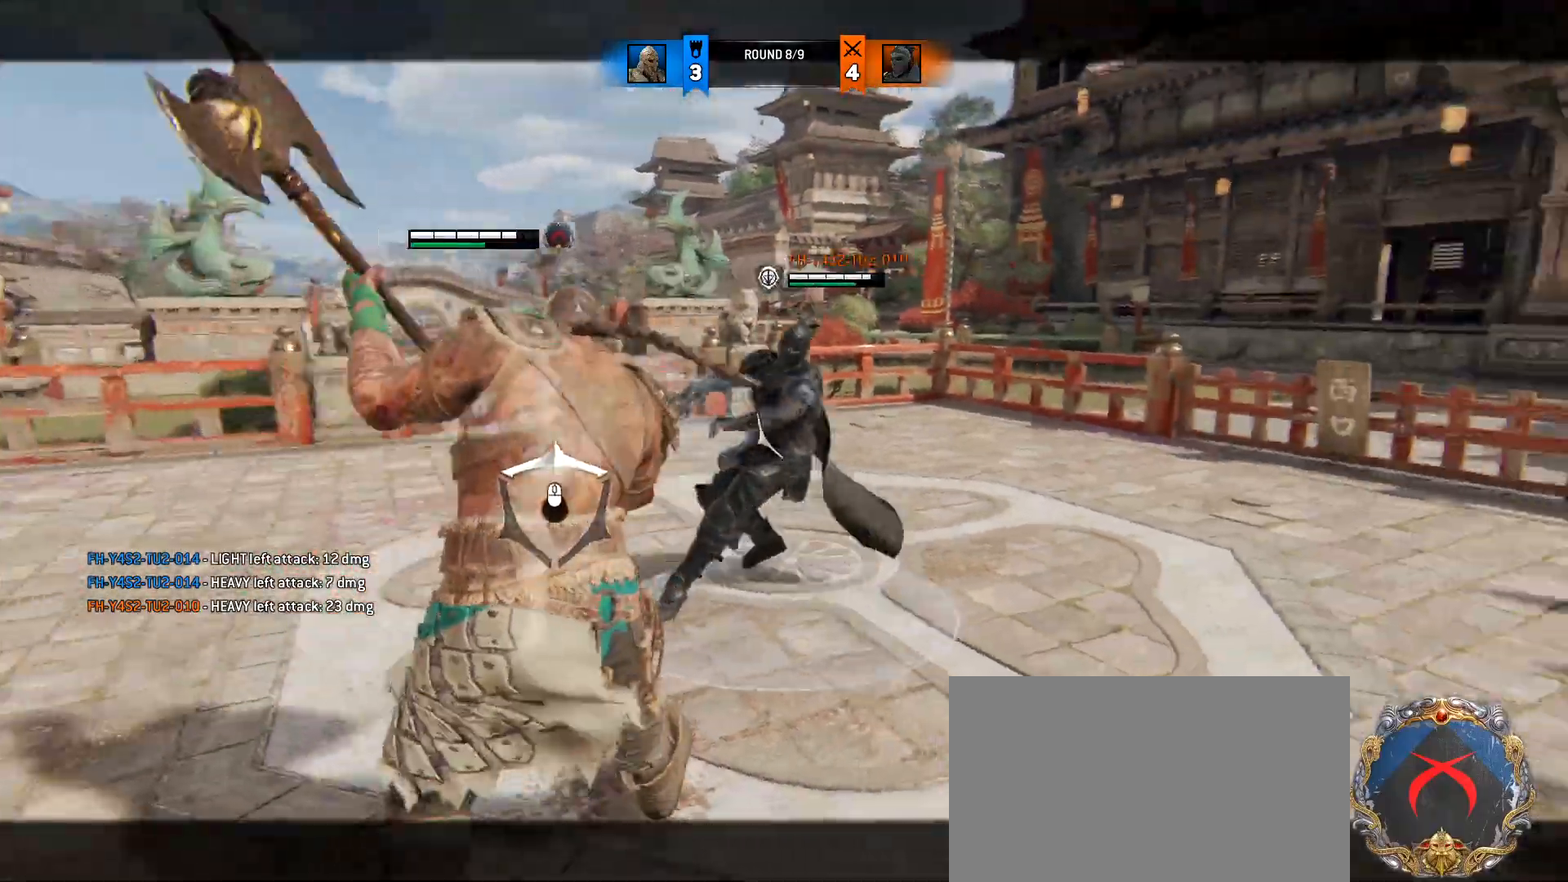
{"keys": ["a", "space"], "mouse": [], "events": [[50, "d", "up"], [133, "w", "up"], [467, "space", "down"]]}
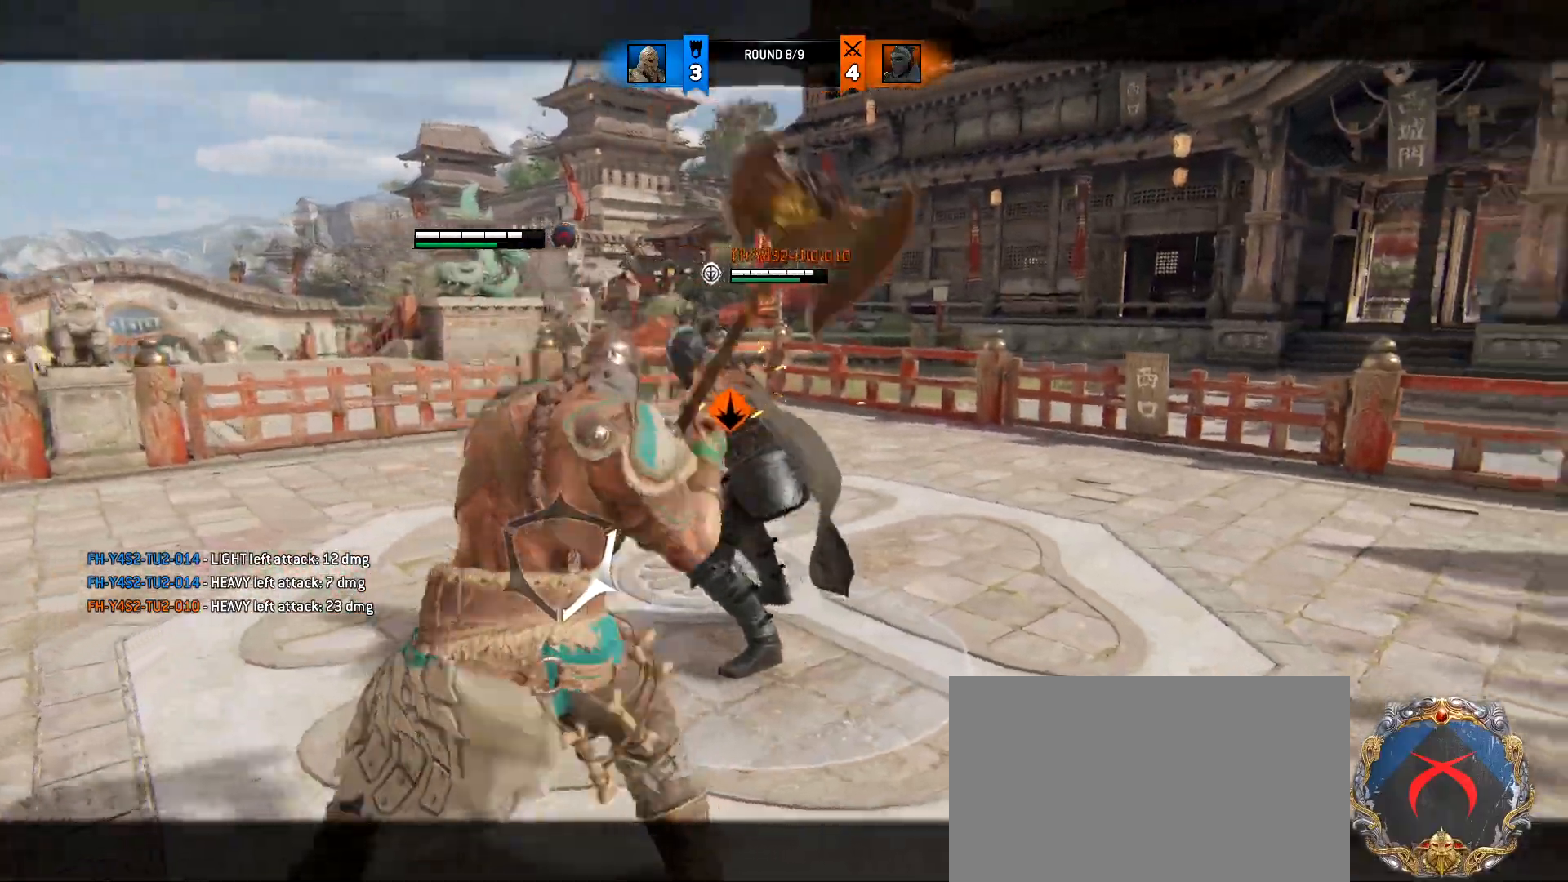
{"keys": ["a"], "mouse": [], "events": [[117, "space", "up"], [200, "mouse_left", "down"], [383, "mouse_left", "up"]]}
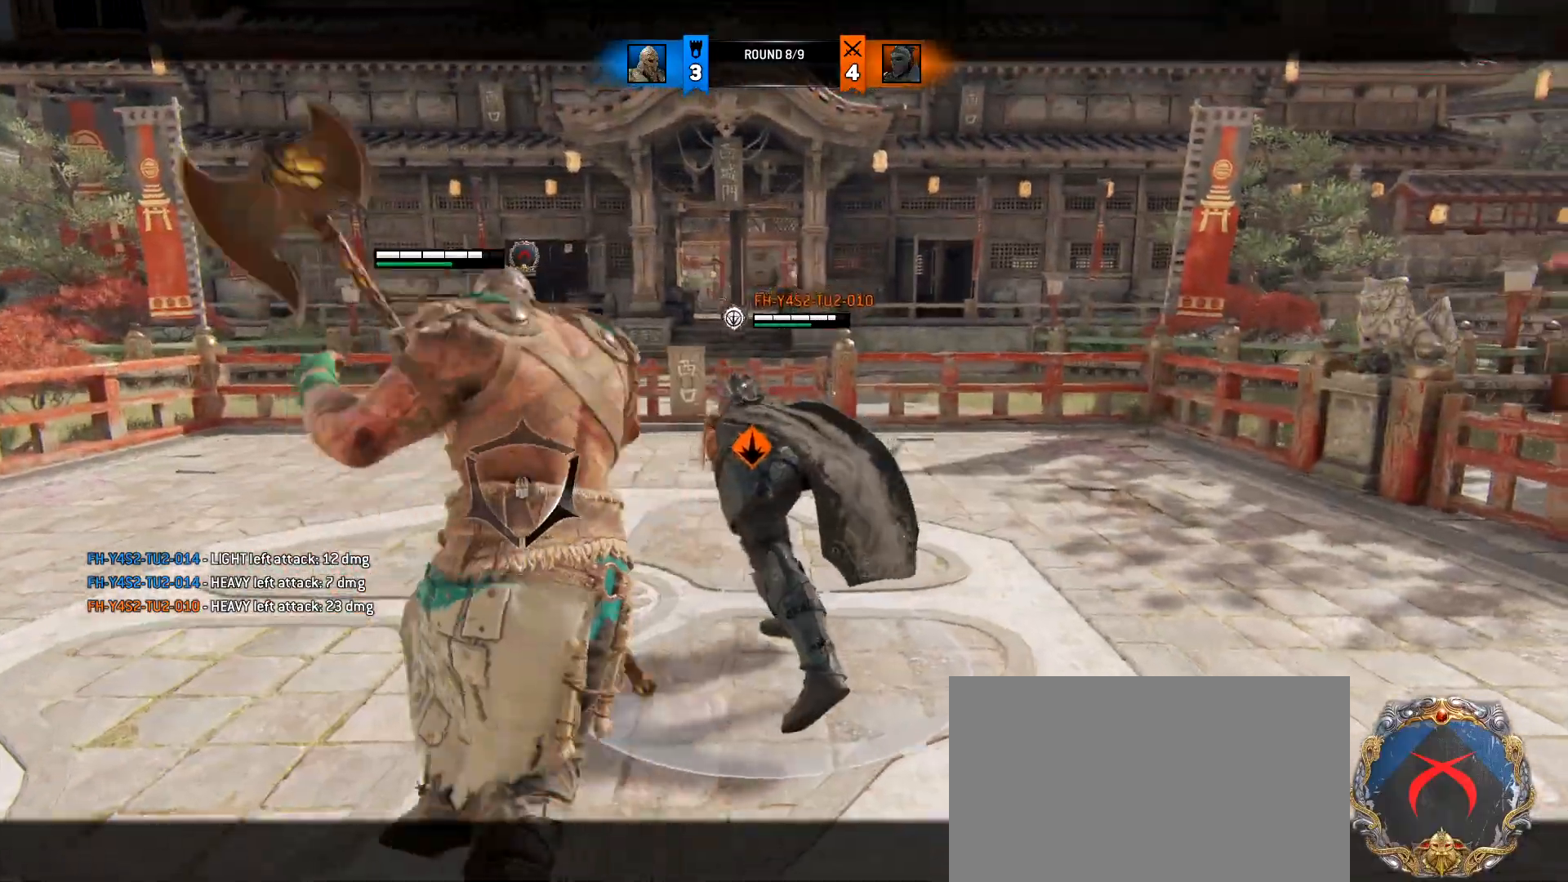
{"keys": ["a", "d", "w"], "mouse": ["wheel"], "events": [[33, "w", "down"], [133, "a", "up"], [267, "a", "down"], [367, "mouse_wheel", "down"], [400, "a", "up"], [400, "d", "down"], [500, "a", "down"]]}
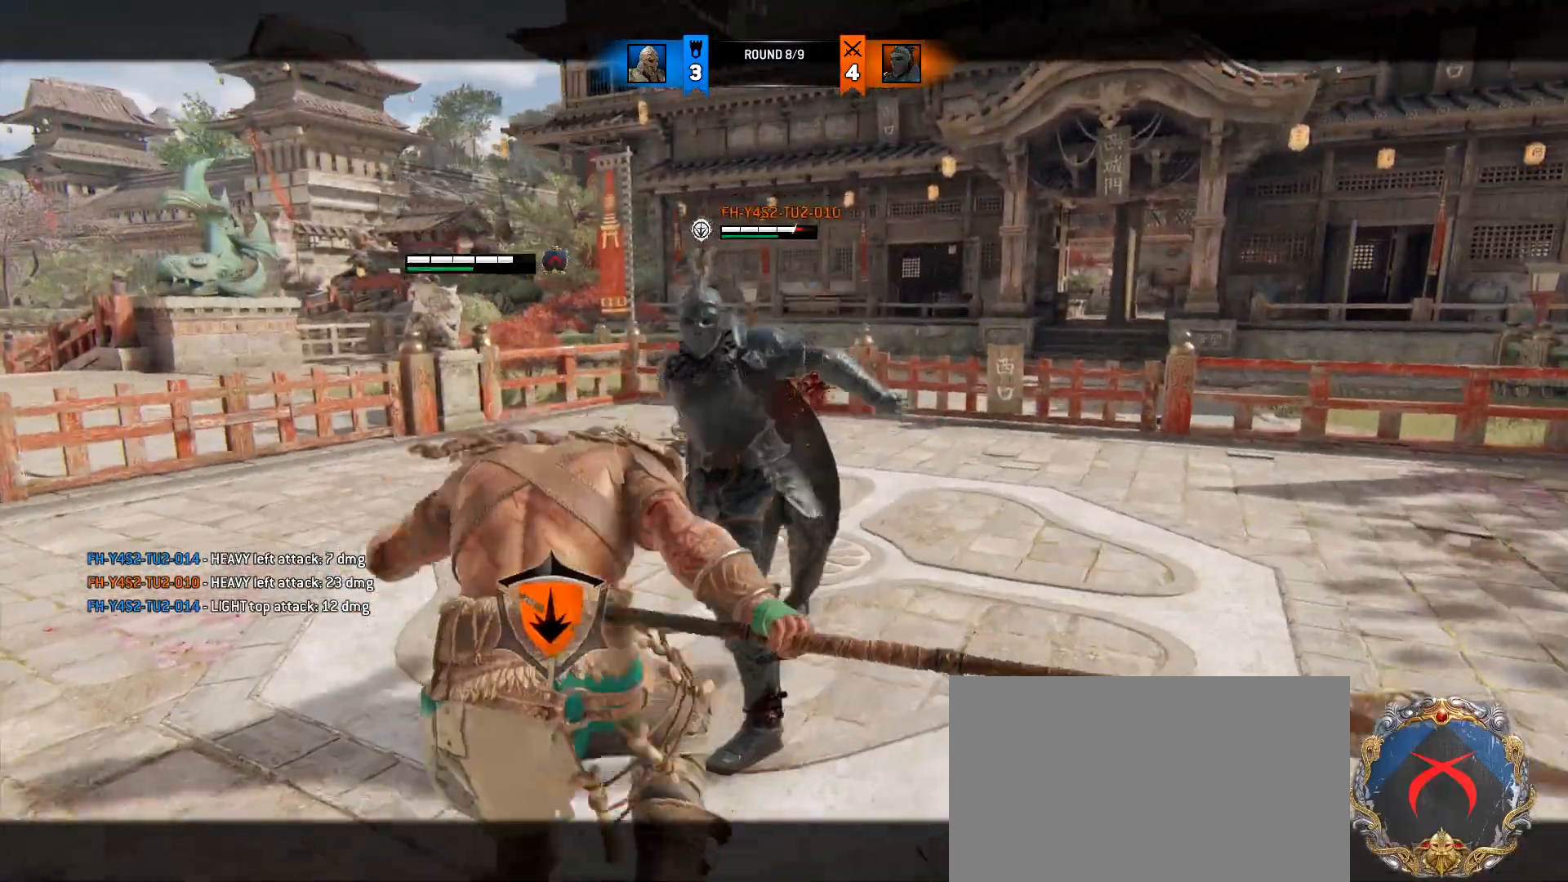
{"keys": ["a", "d", "w"], "mouse": ["wheel"], "events": [[50, "mouse_wheel", "up"], [233, "d", "up"], [333, "d", "down"], [383, "a", "up"], [383, "mouse_wheel", "down"], [467, "a", "down"]]}
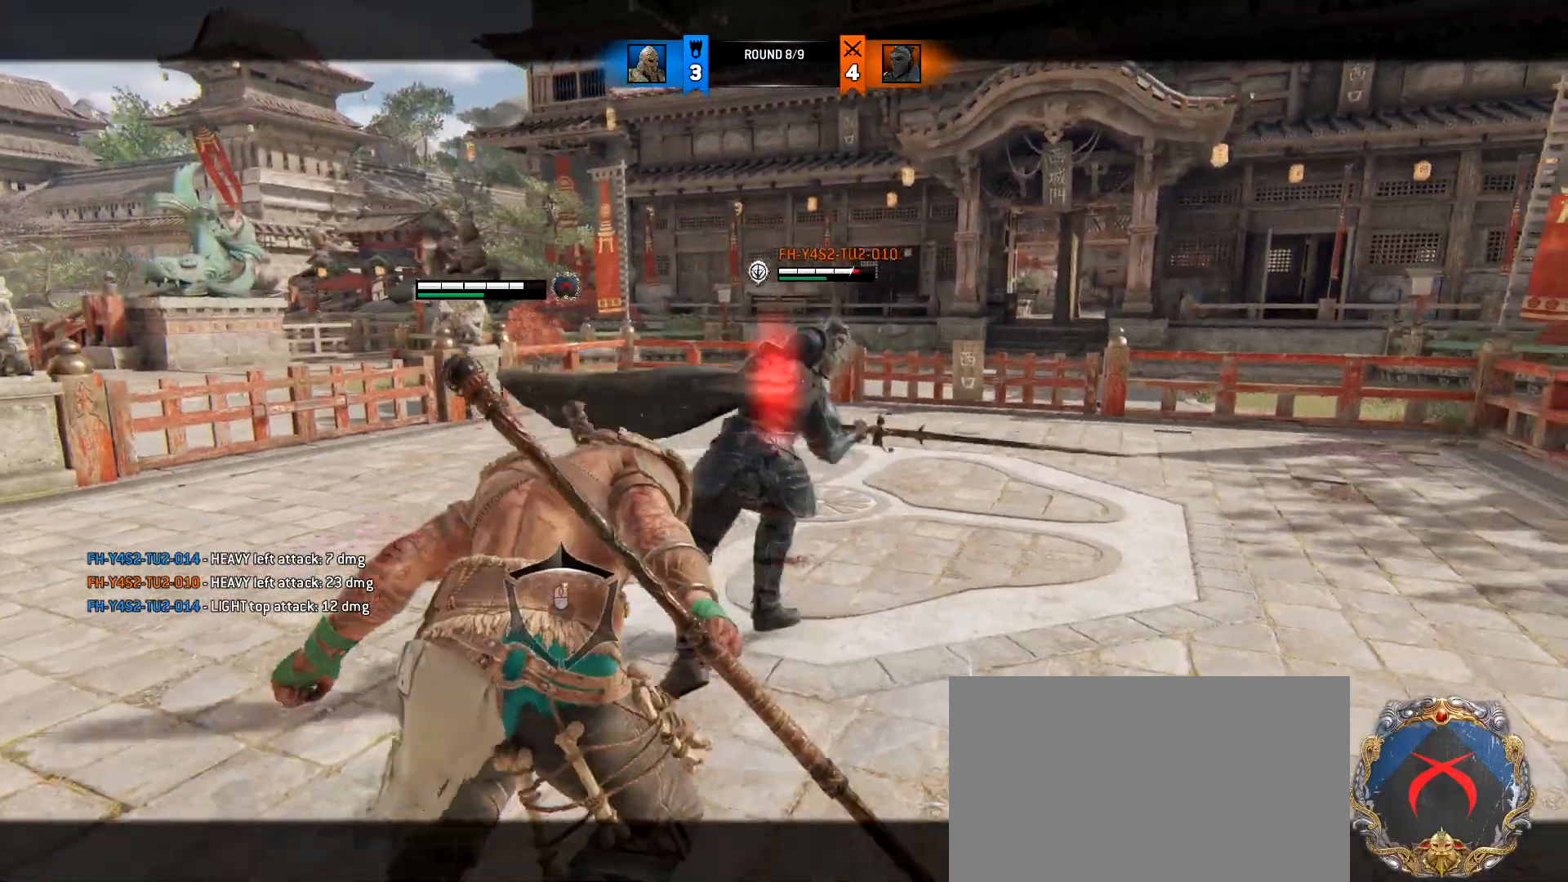
{"keys": ["a", "w"], "mouse": []}
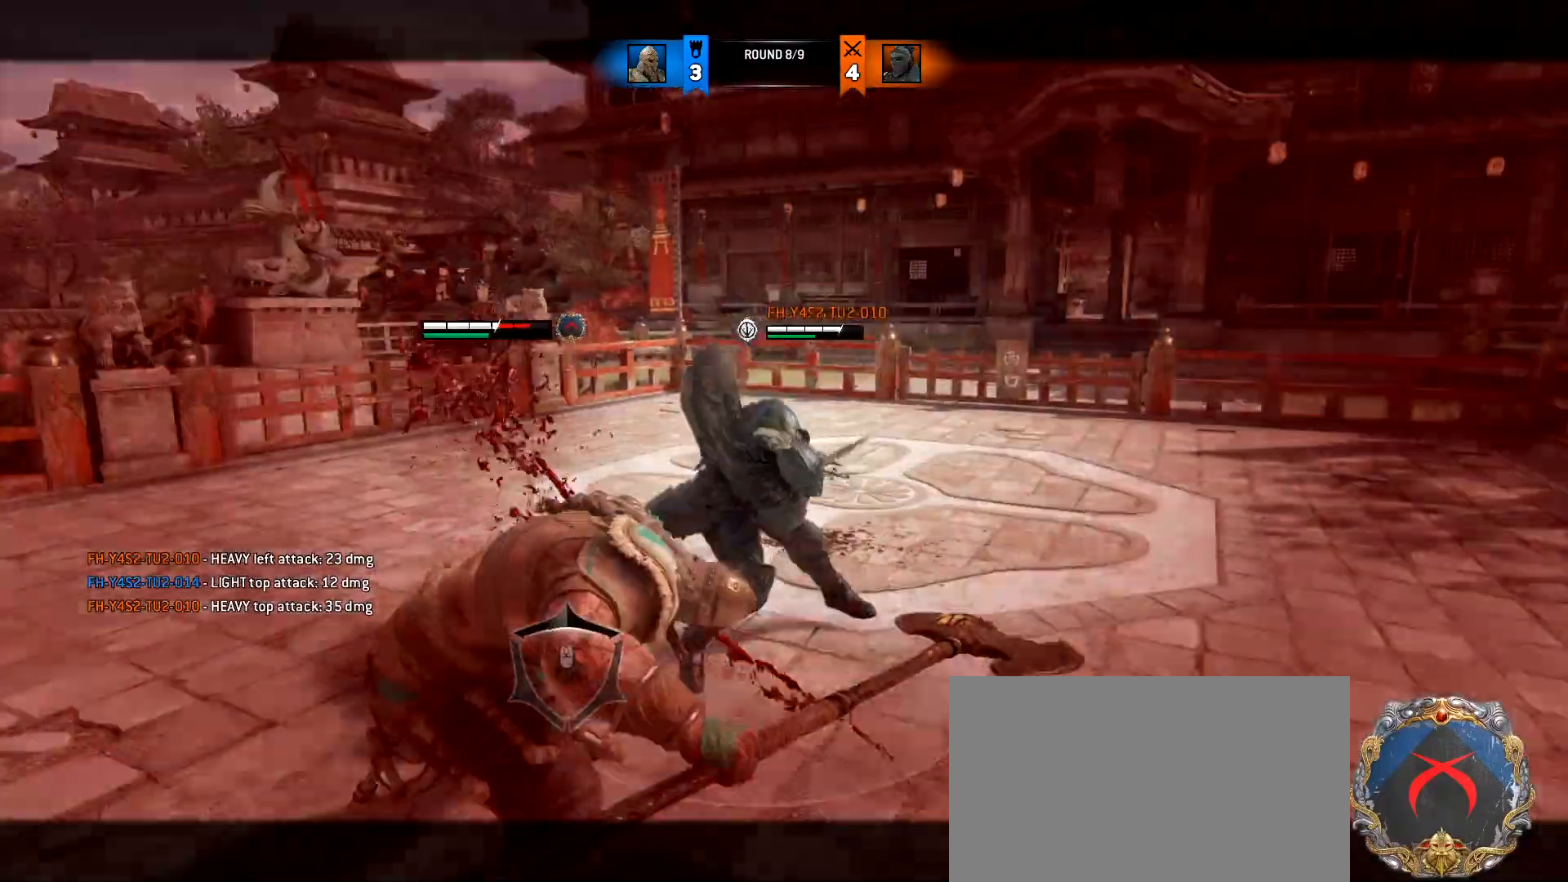
{"keys": ["a", "d", "w"], "mouse": [], "events": [[33, "d", "down"], [83, "a", "up"], [167, "a", "down"], [167, "d", "up"], [267, "d", "down"], [317, "a", "up"], [367, "mouse_wheel", "down"], [400, "a", "down"], [400, "d", "up"], [450, "mouse_wheel", "up"], [500, "d", "down"]]}
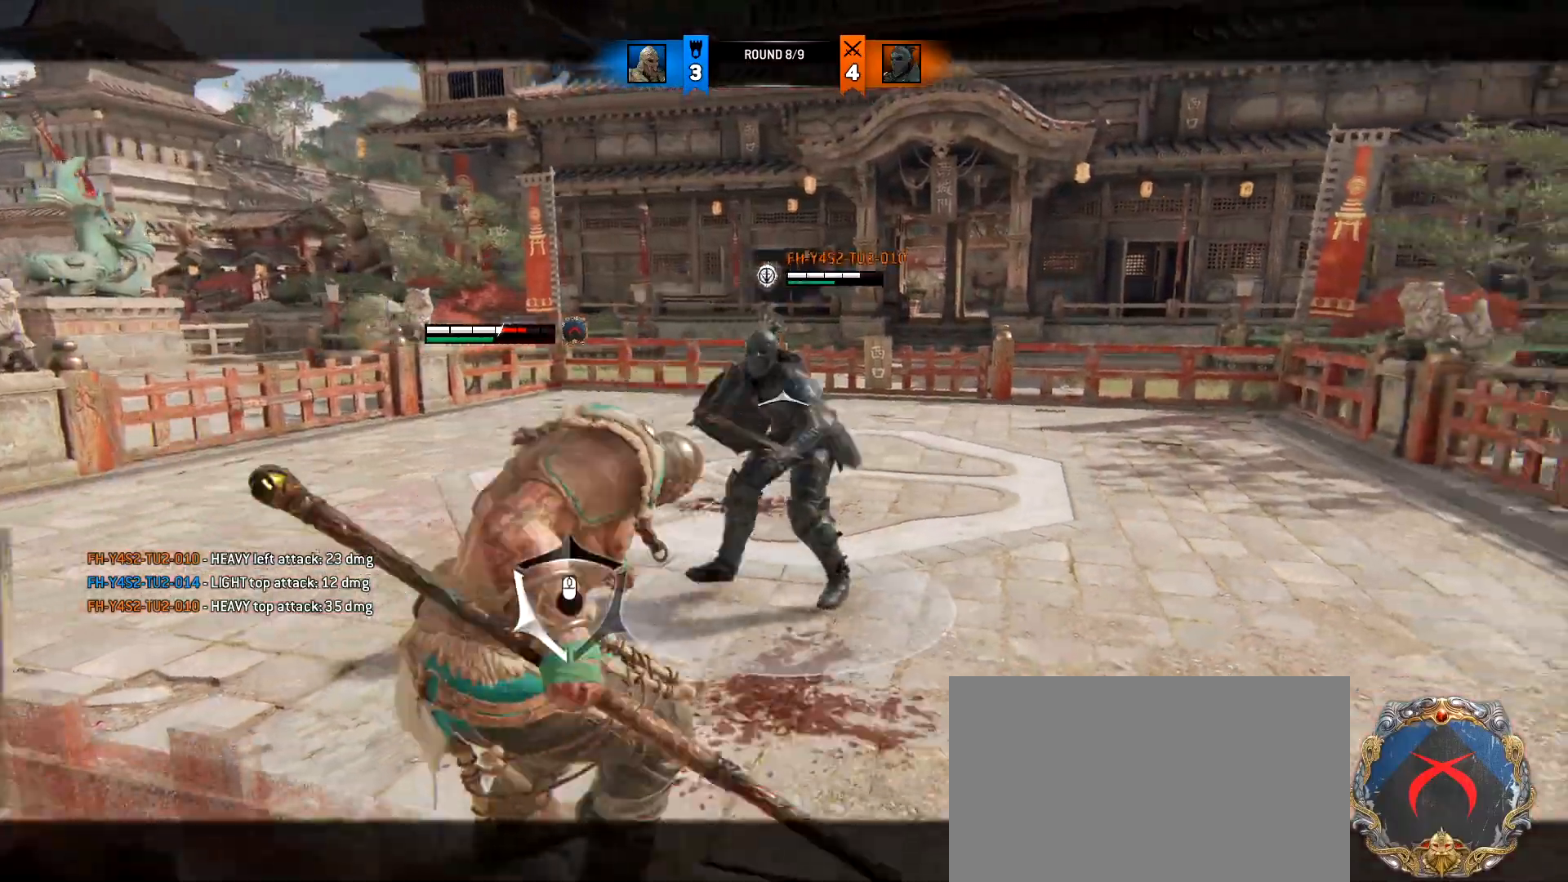
{"keys": ["a", "d", "w"], "mouse": [], "events": [[50, "a", "up"], [100, "a", "down"], [133, "d", "up"], [183, "d", "down"], [283, "a", "up"], [333, "a", "down"], [383, "d", "up"], [467, "d", "down"]]}
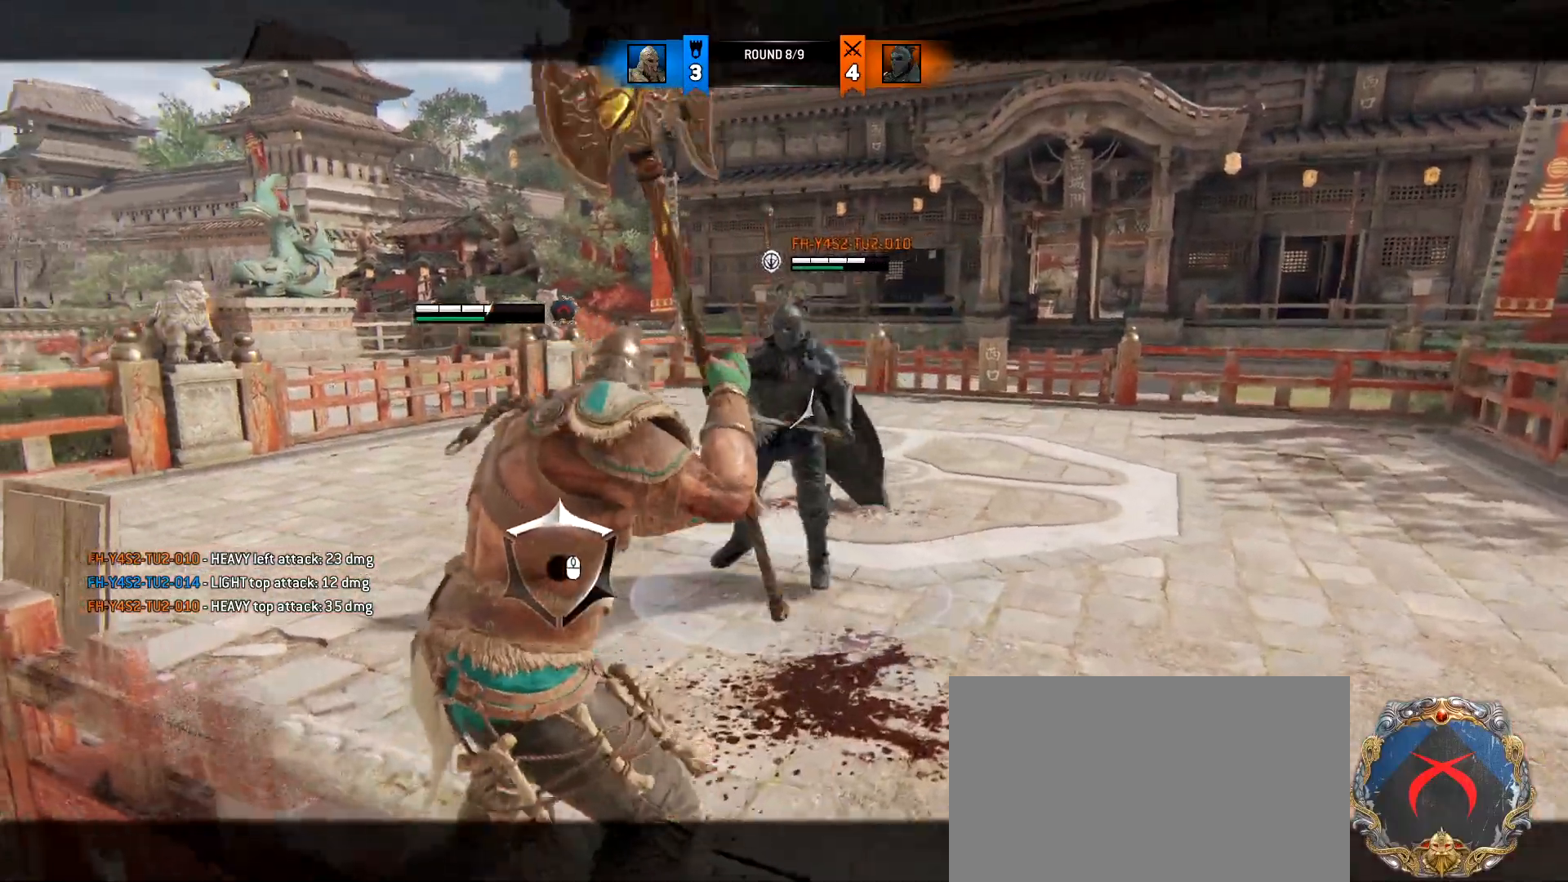
{"keys": ["d"], "mouse": ["right"], "events": [[17, "a", "up"], [17, "w", "up"], [483, "mouse_right", "down"]]}
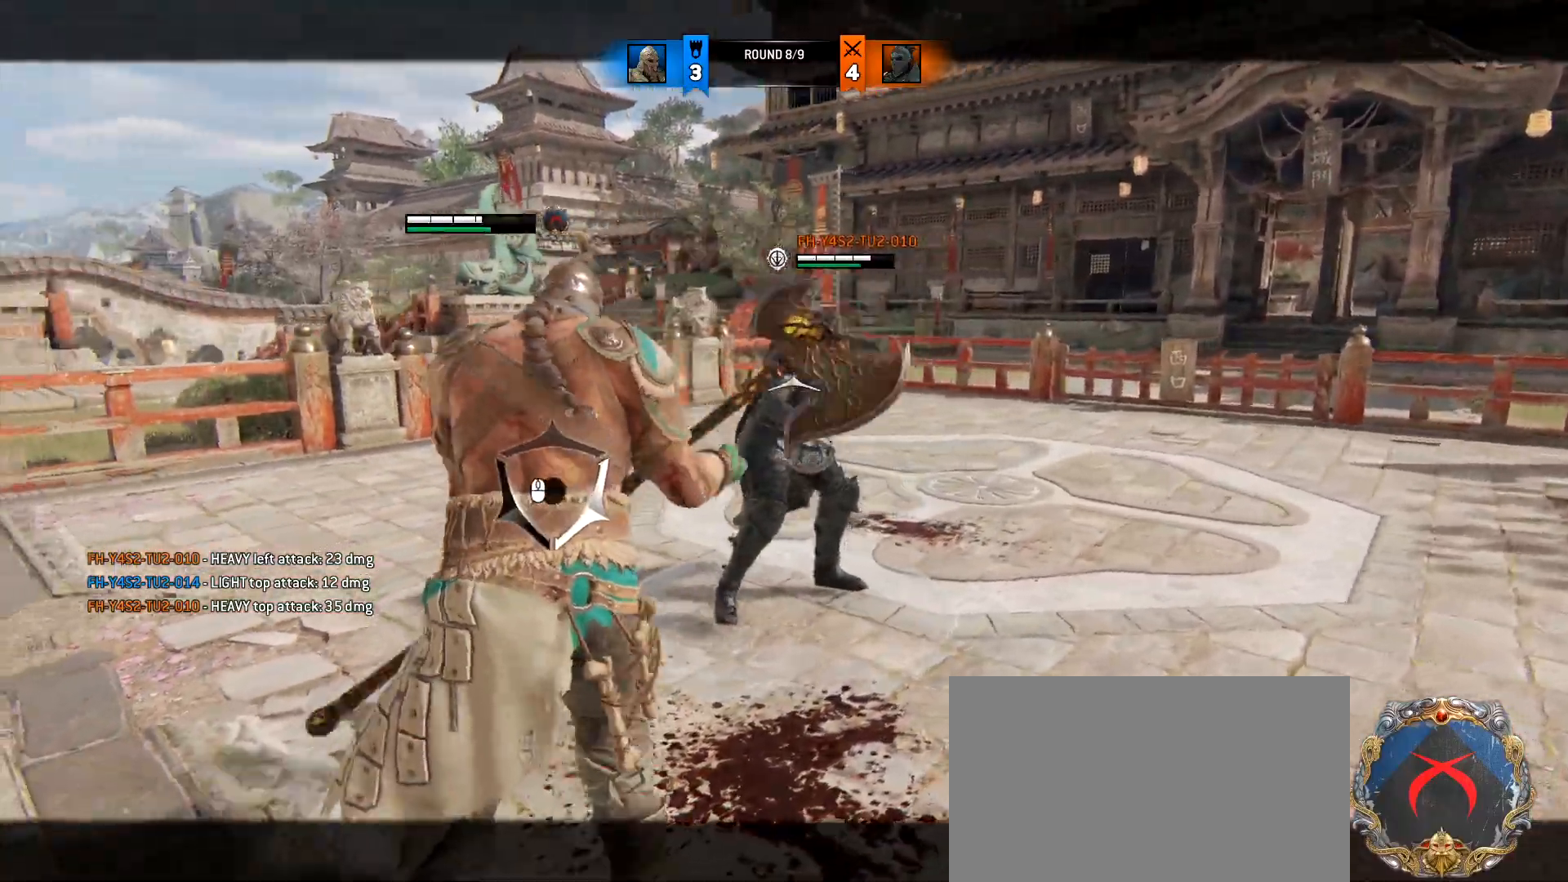
{"keys": ["d", "w"], "mouse": [], "events": [[317, "w", "down"], [367, "a", "down"], [400, "d", "up"], [450, "d", "down"], [450, "mouse_right", "up"], [500, "a", "up"]]}
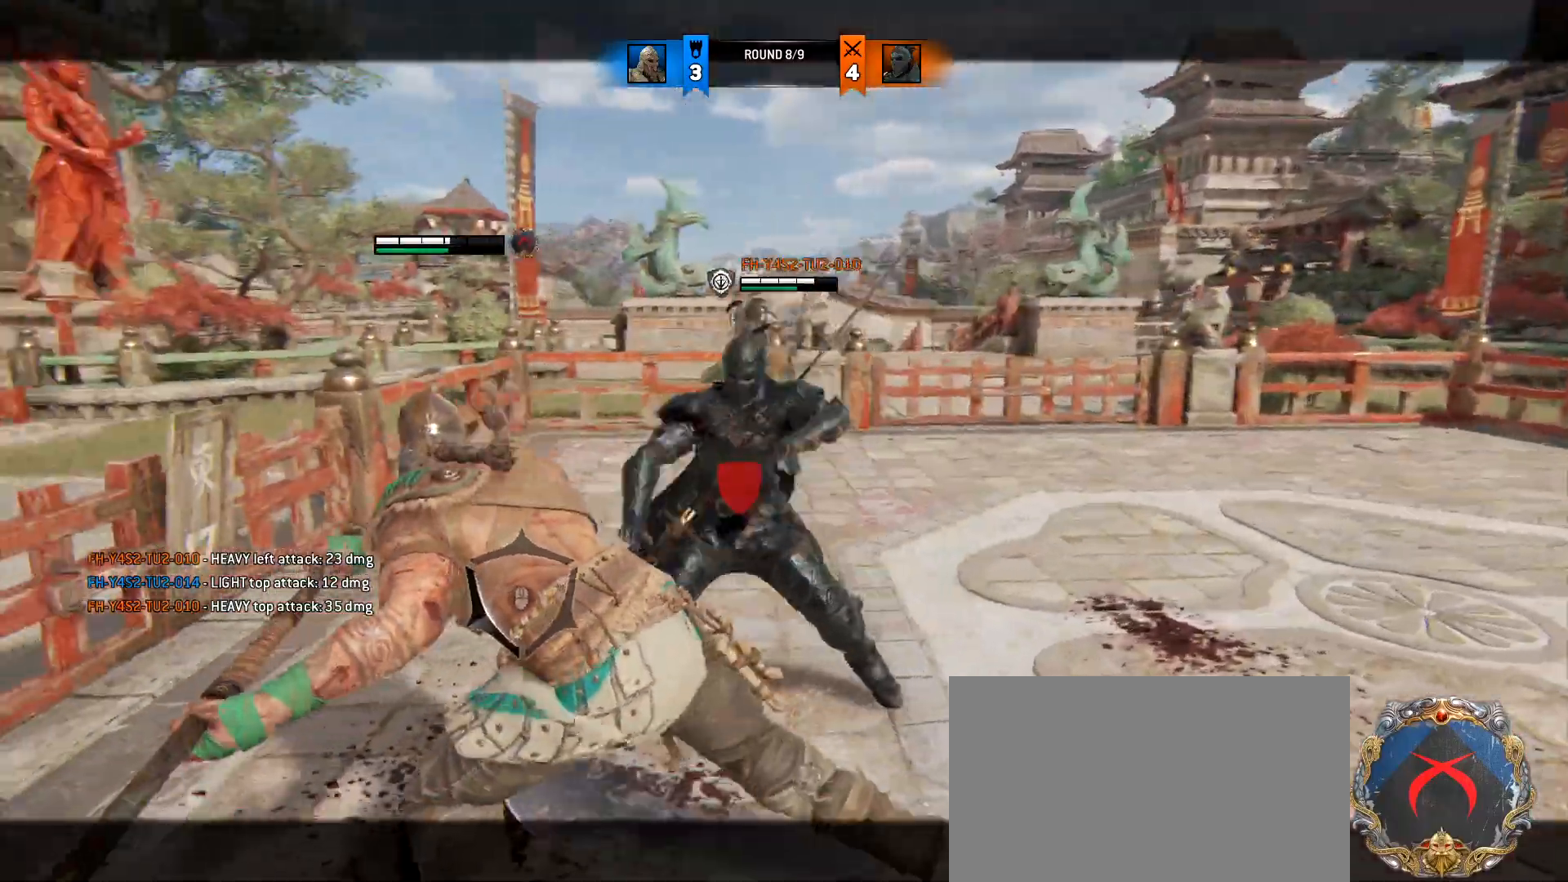
{"keys": ["a", "w"], "mouse": [], "events": [[50, "a", "down"], [100, "d", "up"]]}